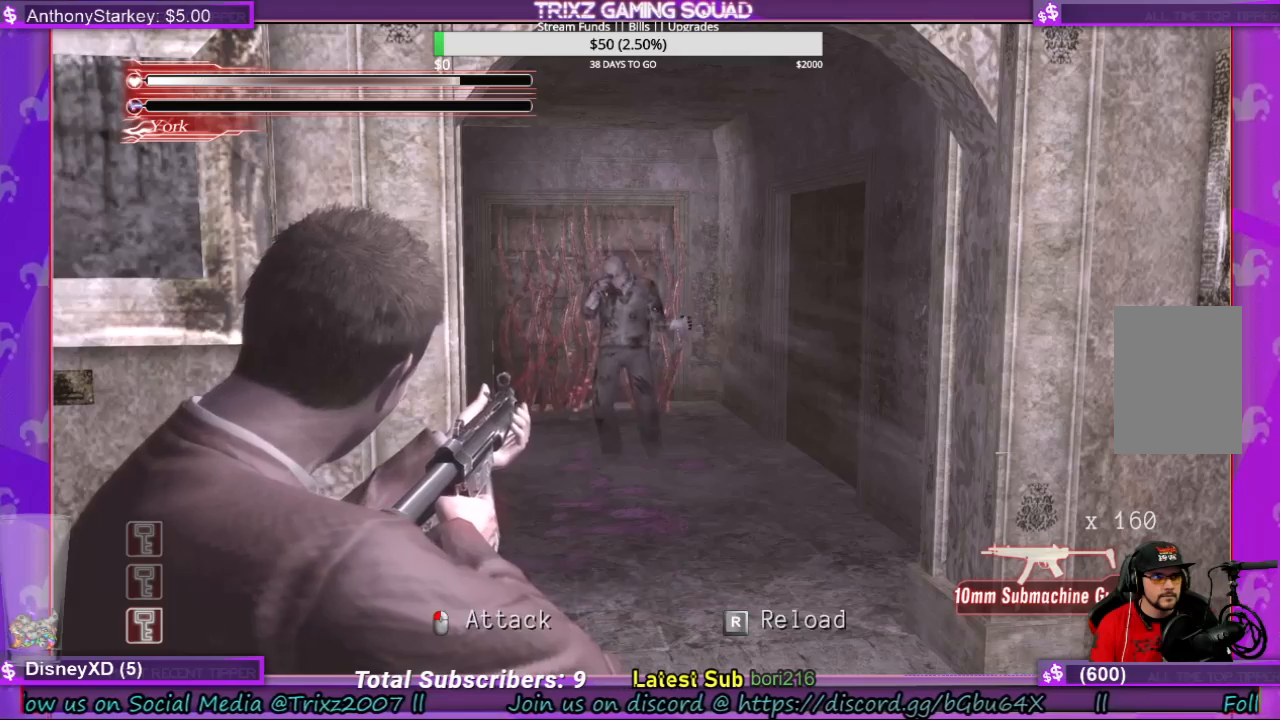
Gameplay with keyboard and mouse; each line is a JSON object with the keys and mouse buttons held at the frame after it. "events" lists presses ("down") and releases ("up") of "a", "ctrl", "d", "e", "f", "q", "r", "s", "shift", "space", "tab", "w", "mouse_left", "mouse_wheel", "mouse_right", "mouse_mb4" and "mouse_mb5" between this image and that frame as [ms after this image, input, new state], when the widget could be followed in between. "mouse_left", "mouse_wheel", "mouse_right", "mouse_mb4", "mouse_mb5" = the "left", "wheel", "right", "mb4", "mb5" buttons of the "mouse" list. No other keys are recorded. "wheel" means that the mouse wheel is clicked or scrolled. Mouse movement is not recorded.
{"keys": ["space"], "mouse": [], "events": [[200, "mouse_left", "down"], [333, "mouse_left", "up"]]}
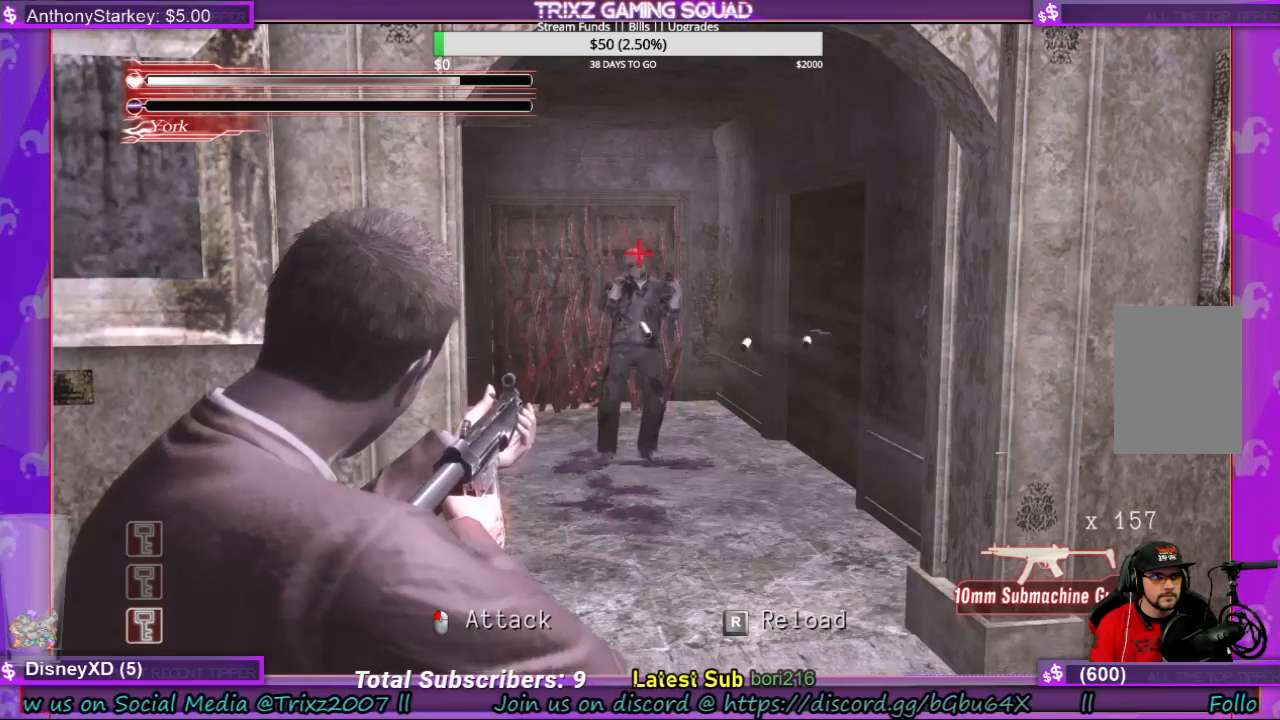
{"keys": ["space"], "mouse": [], "events": [[100, "mouse_left", "down"], [200, "mouse_left", "up"]]}
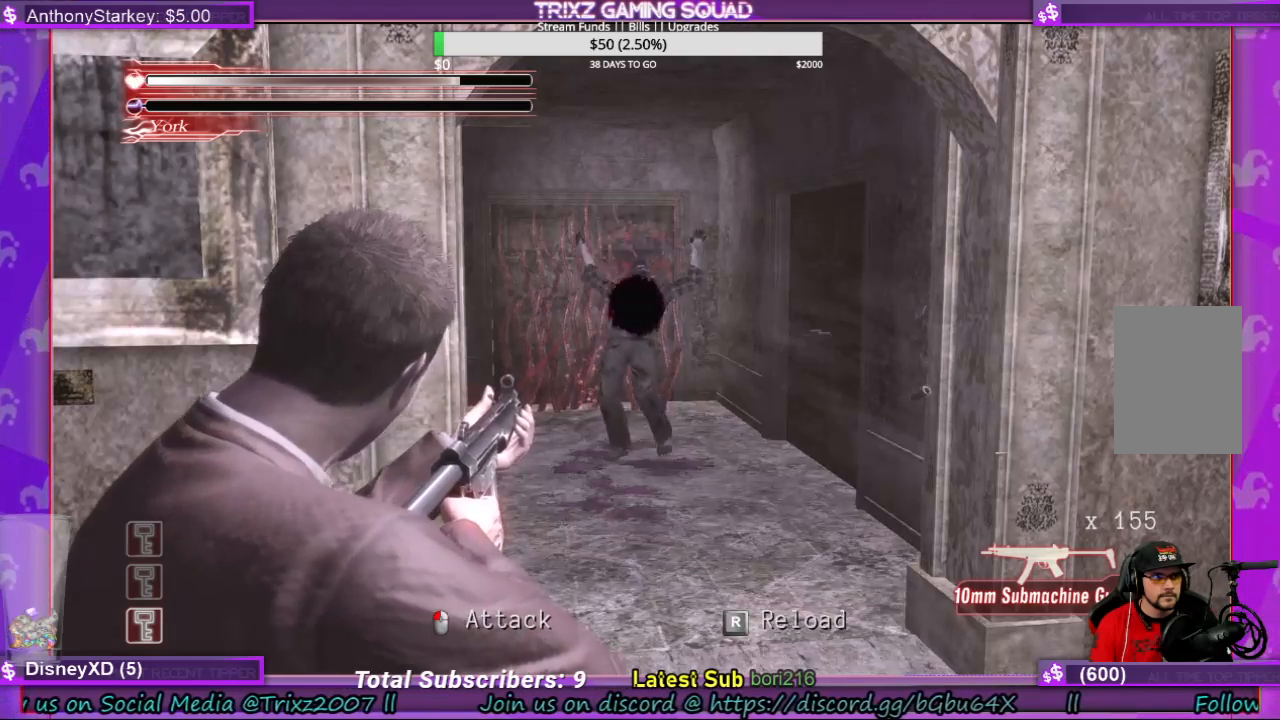
{"keys": [], "mouse": [], "events": [[33, "r", "down"], [100, "r", "up"], [266, "space", "up"]]}
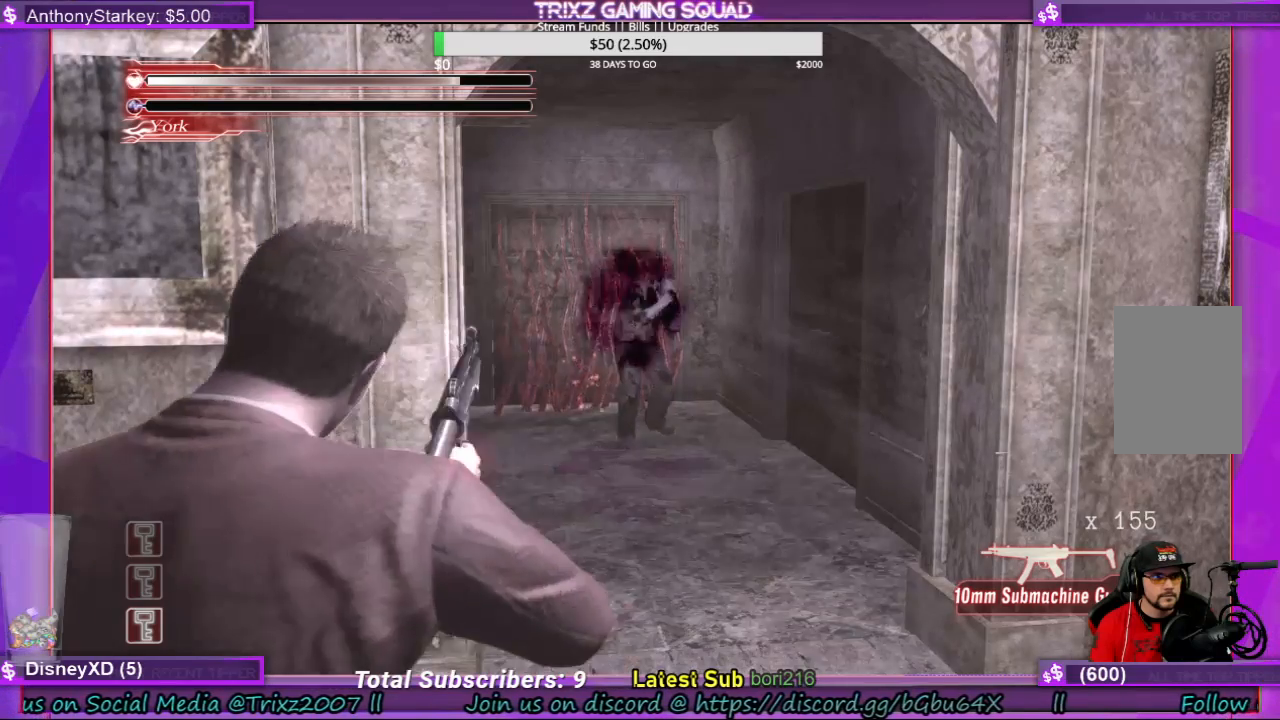
{"keys": ["d", "s"], "mouse": [], "events": [[100, "s", "down"], [166, "d", "down"]]}
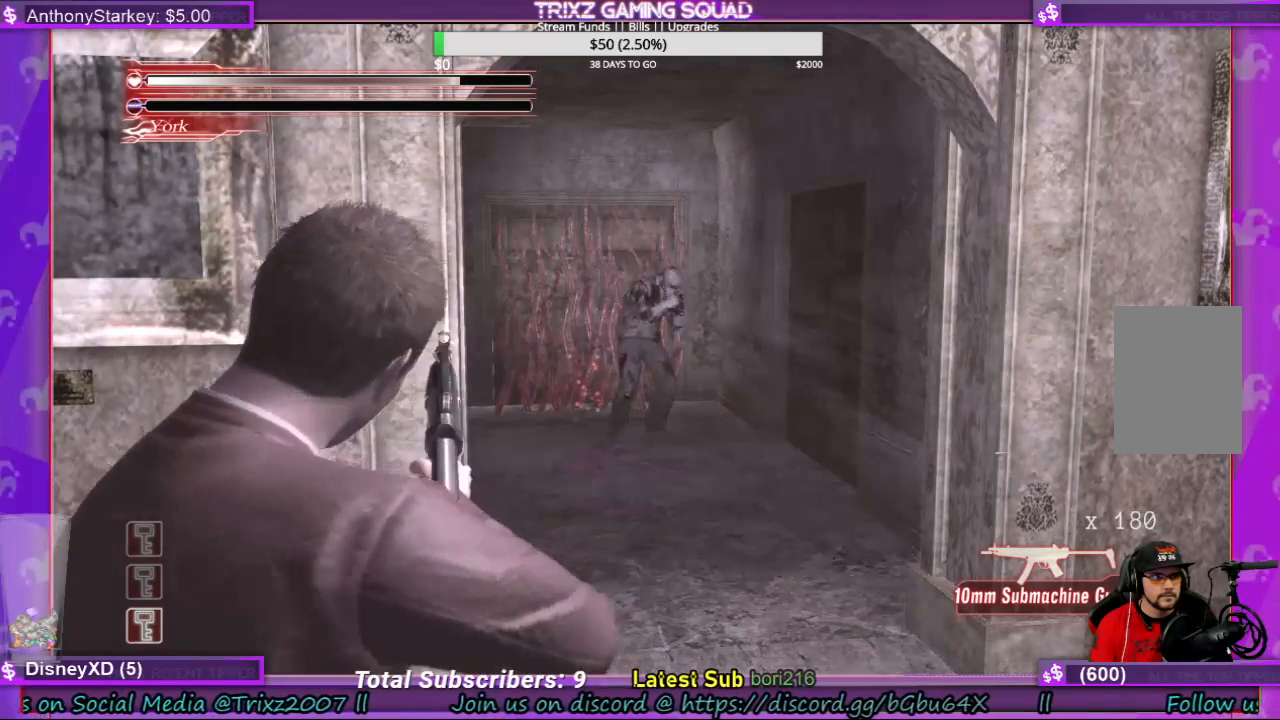
{"keys": ["s"], "mouse": [], "events": [[466, "d", "up"]]}
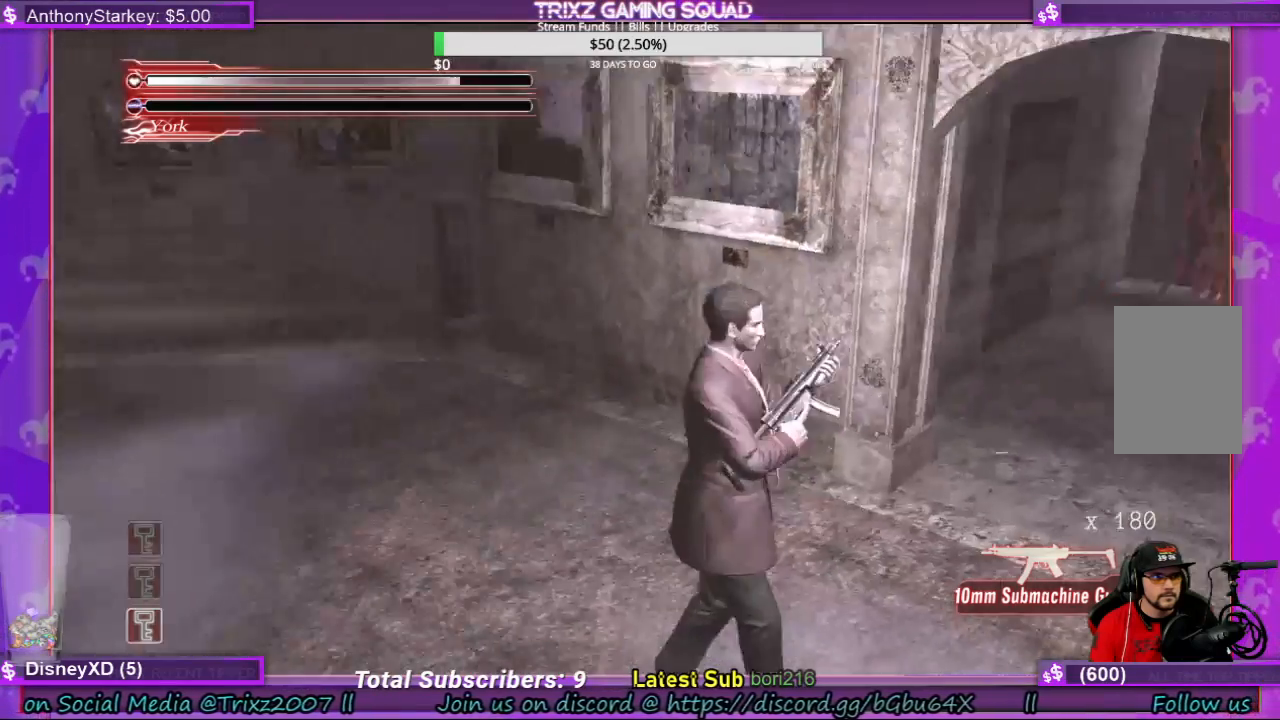
{"keys": ["d", "s"], "mouse": [], "events": [[366, "d", "down"]]}
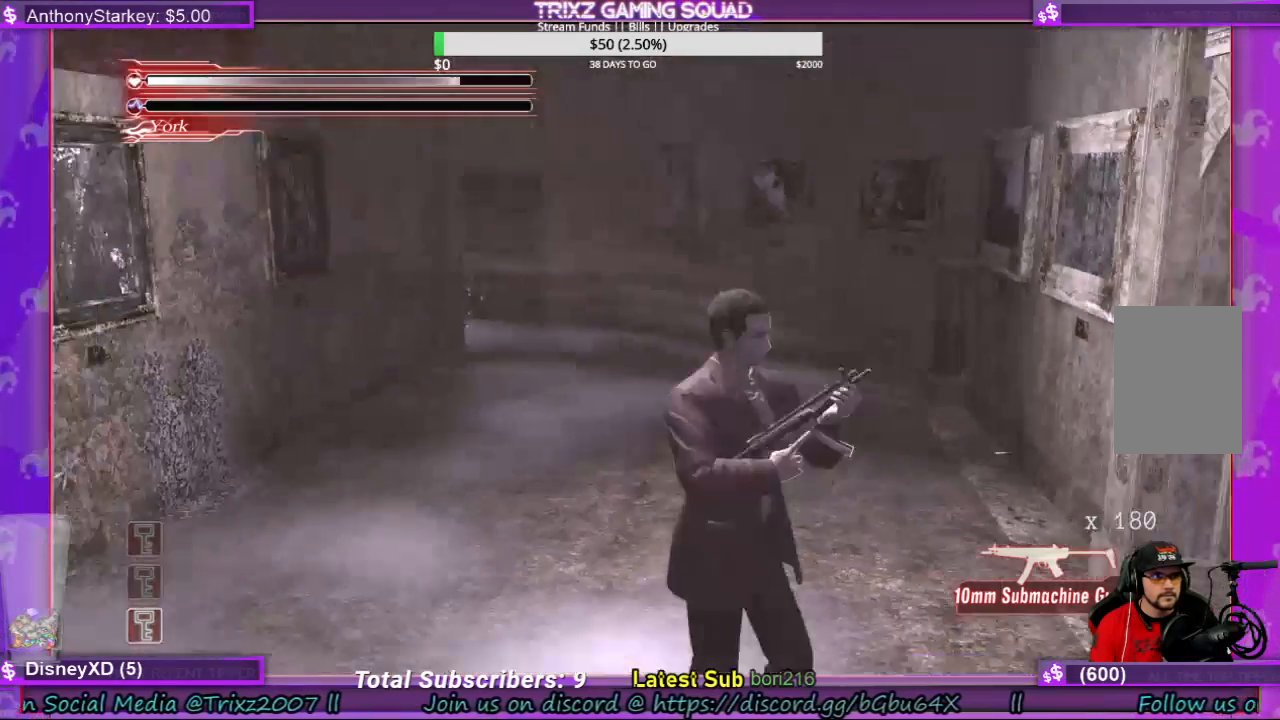
{"keys": ["w"], "mouse": [], "events": [[100, "d", "up"], [100, "s", "up"], [400, "w", "down"]]}
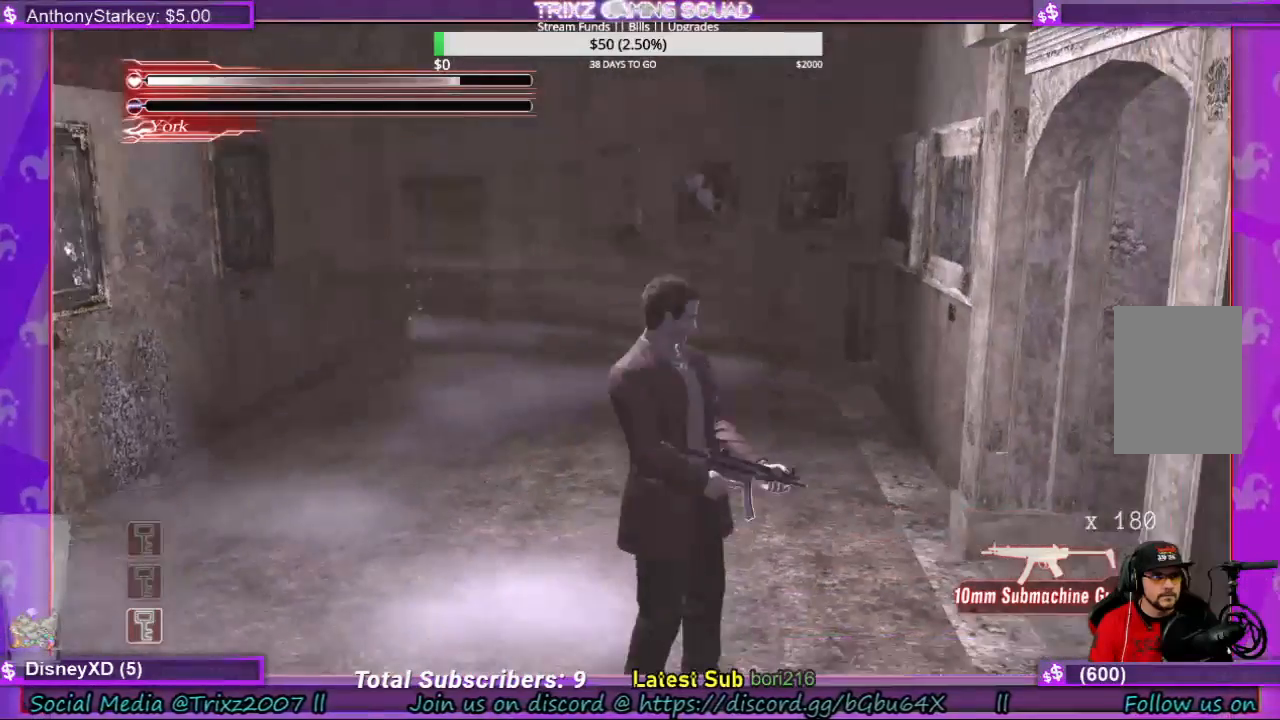
{"keys": ["shift", "w"], "mouse": [], "events": [[33, "shift", "down"]]}
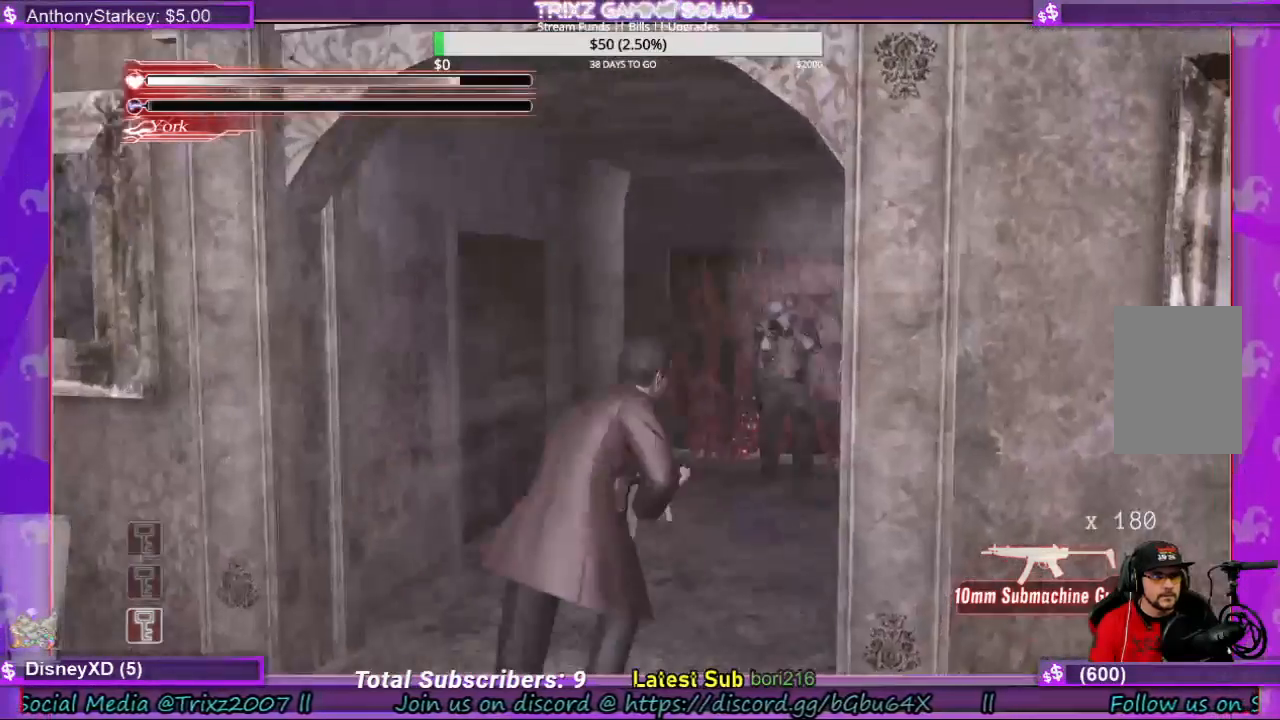
{"keys": ["shift", "w"], "mouse": [], "events": [[400, "a", "down"], [500, "a", "up"]]}
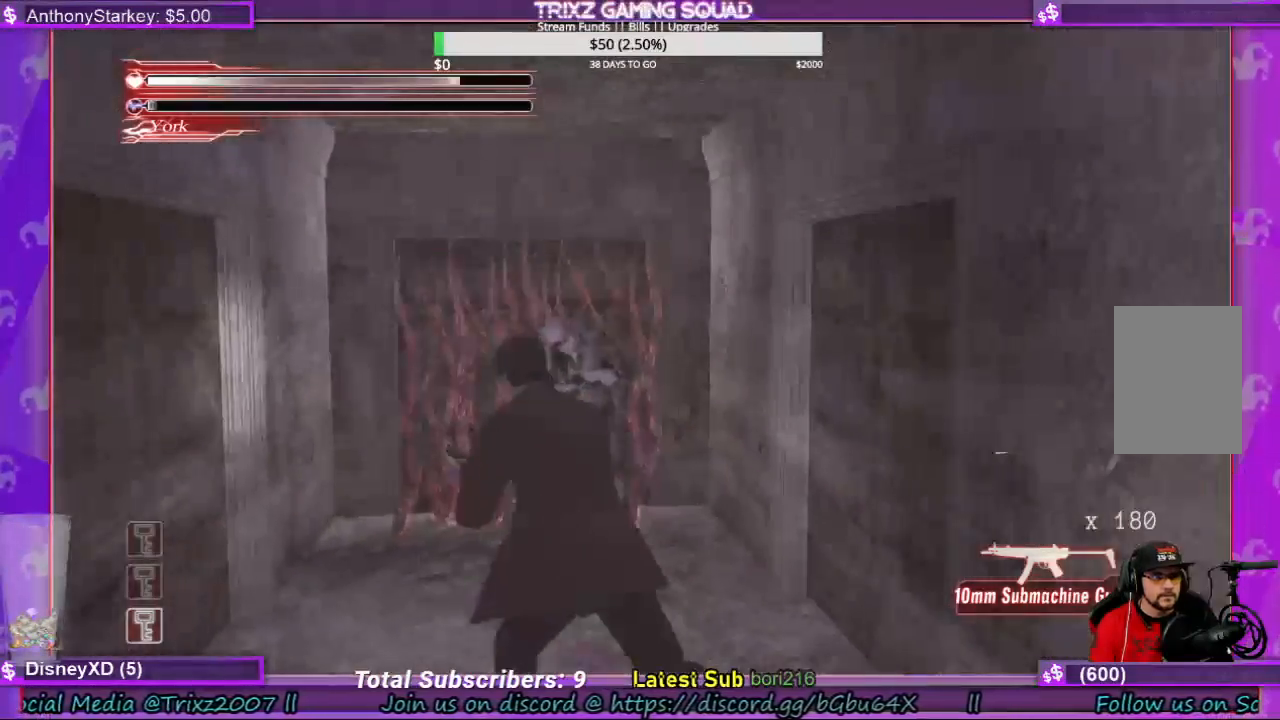
{"keys": ["a", "shift", "w"], "mouse": [], "events": [[33, "shift", "up"], [66, "w", "up"], [300, "shift", "down"], [333, "a", "down"], [466, "w", "down"]]}
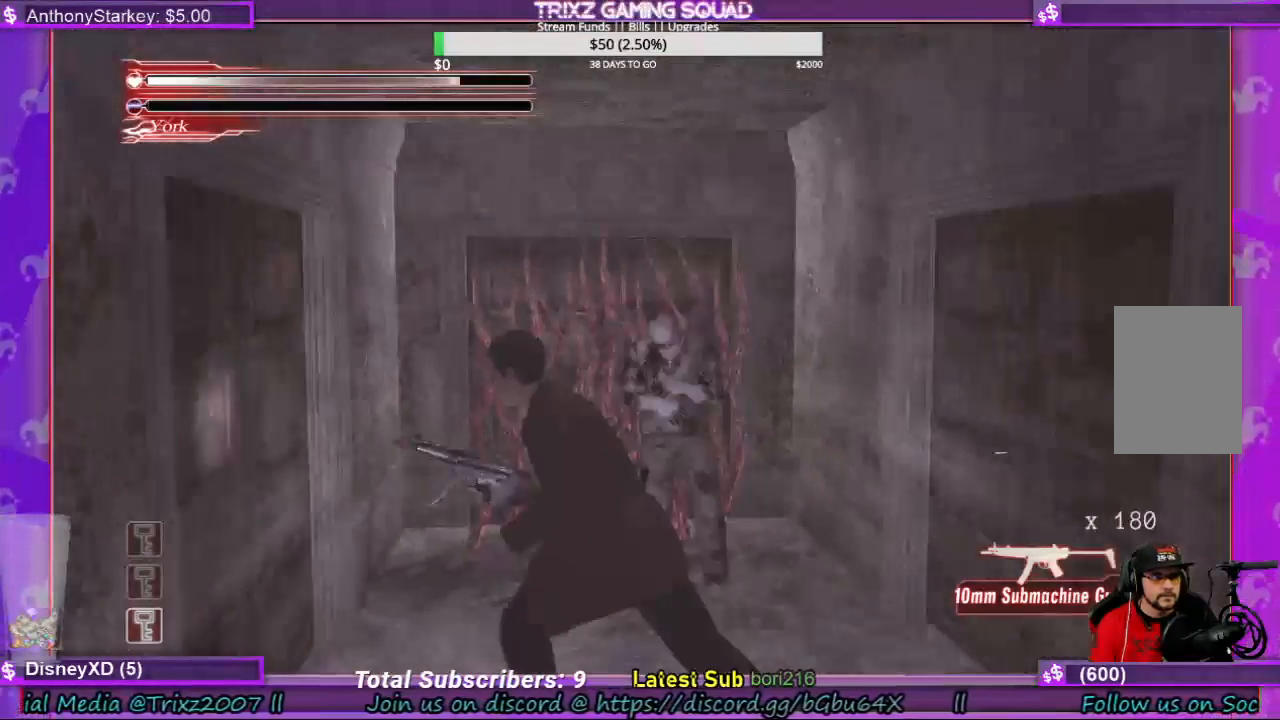
{"keys": [], "mouse": [], "events": [[133, "w", "up"], [266, "a", "up"], [300, "shift", "up"]]}
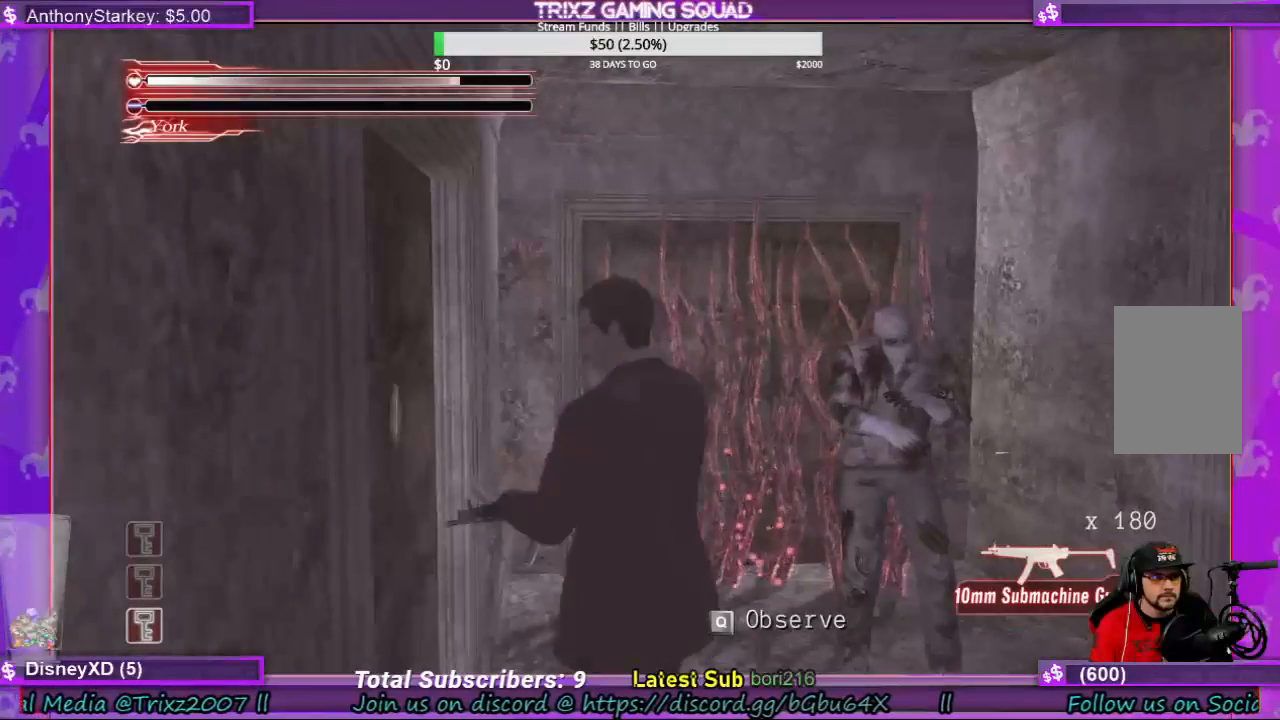
{"keys": [], "mouse": [], "events": [[300, "q", "down"], [466, "q", "up"]]}
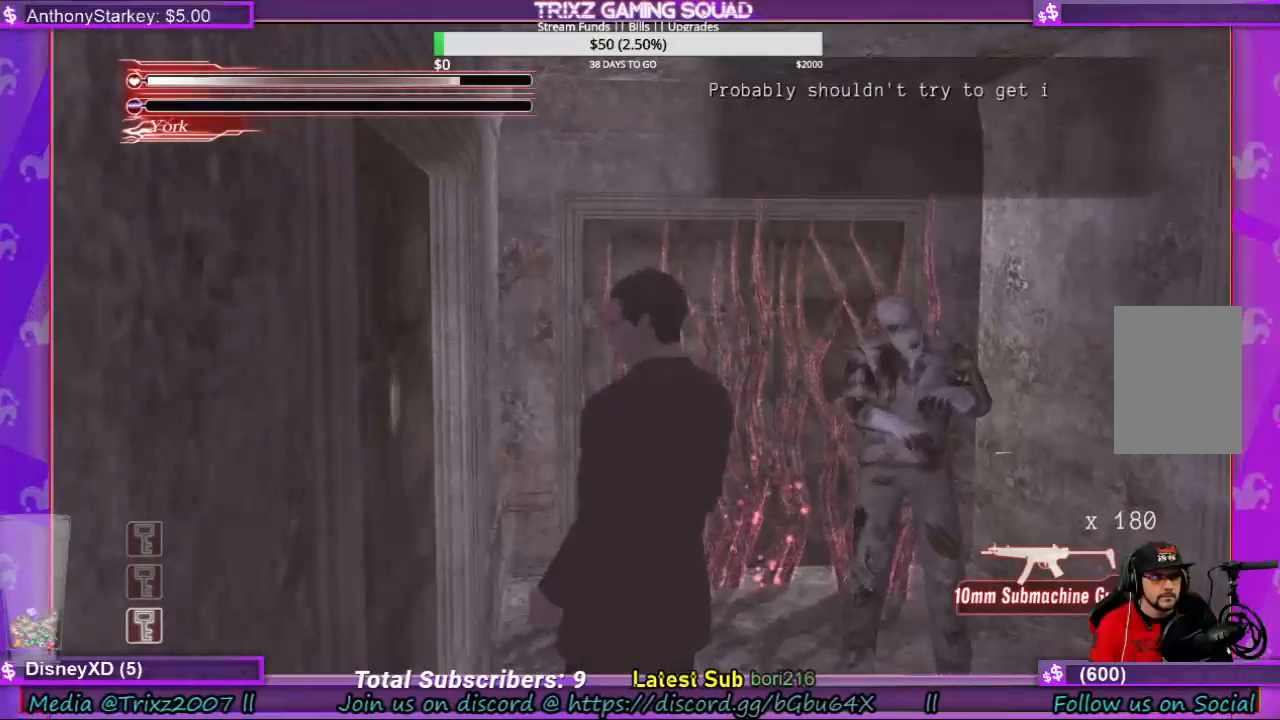
{"keys": ["d"], "mouse": [], "events": [[66, "q", "down"], [266, "q", "up"], [433, "d", "down"]]}
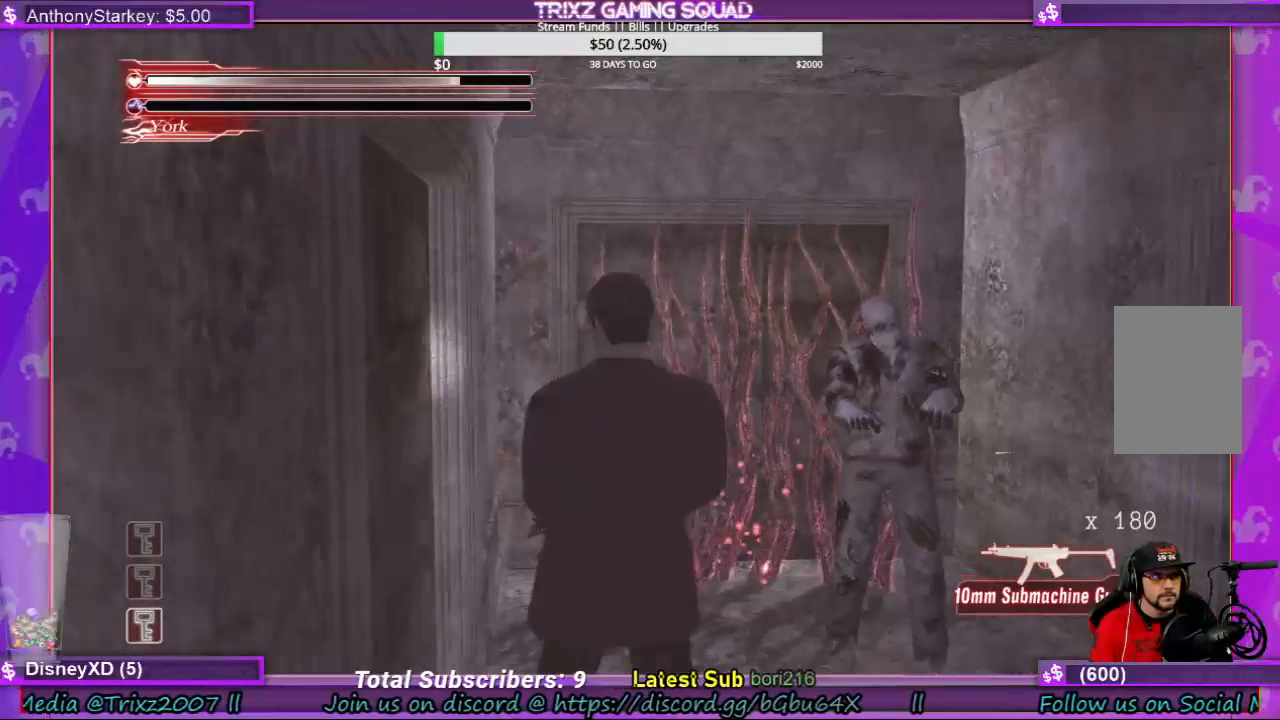
{"keys": ["d", "q", "shift"], "mouse": [], "events": [[33, "shift", "down"], [466, "q", "down"]]}
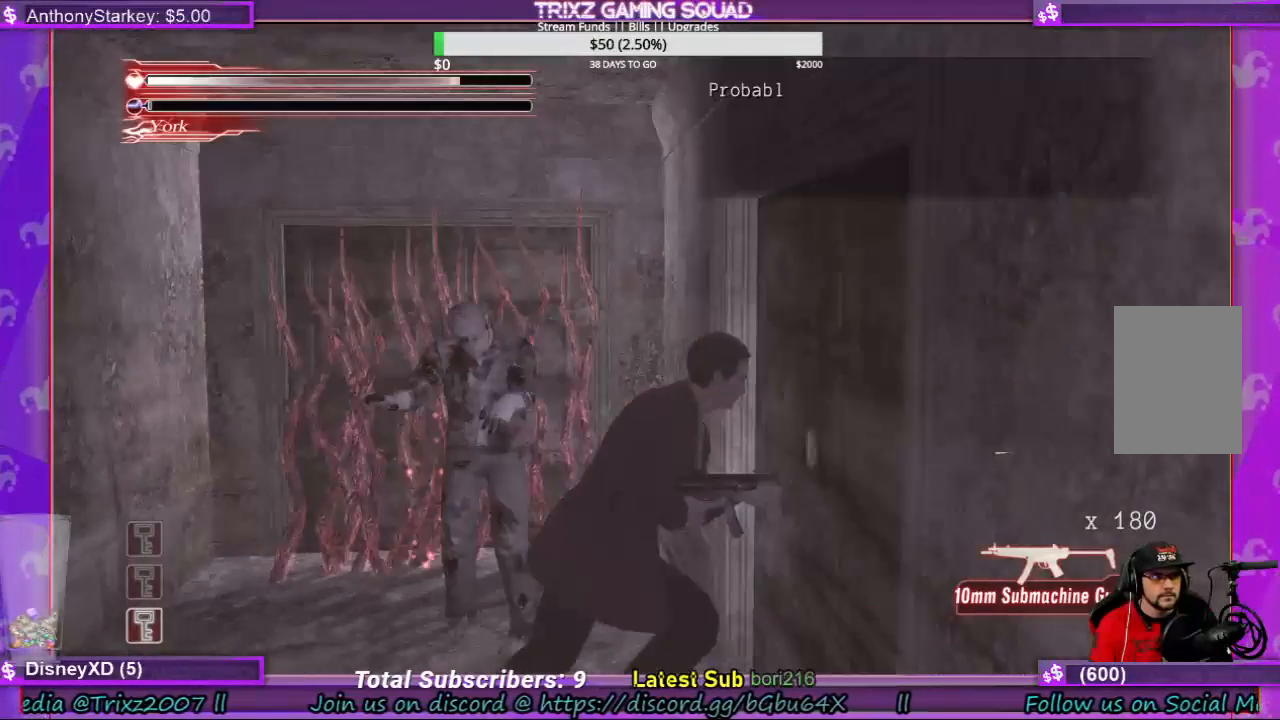
{"keys": [], "mouse": [], "events": [[66, "d", "up"], [133, "q", "up"], [166, "shift", "up"], [366, "q", "down"], [500, "q", "up"]]}
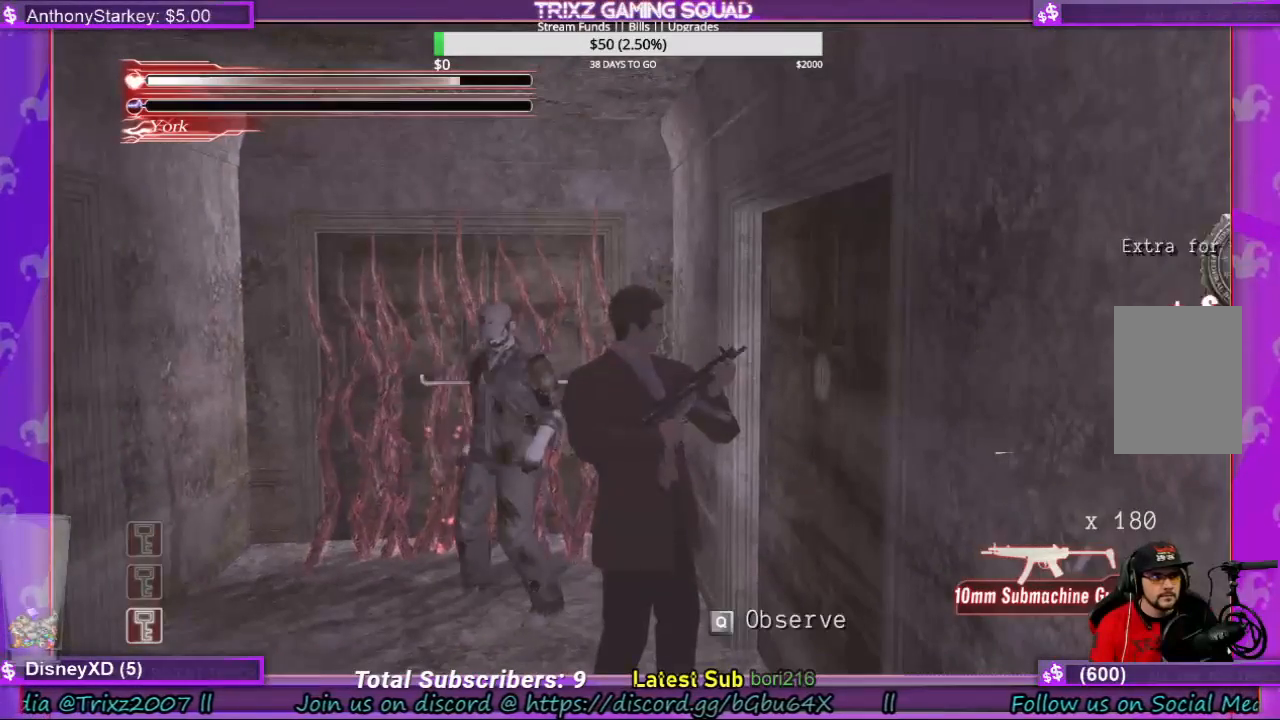
{"keys": ["a", "shift"], "mouse": [], "events": [[200, "shift", "down"], [300, "shift", "up"], [433, "shift", "down"], [466, "a", "down"]]}
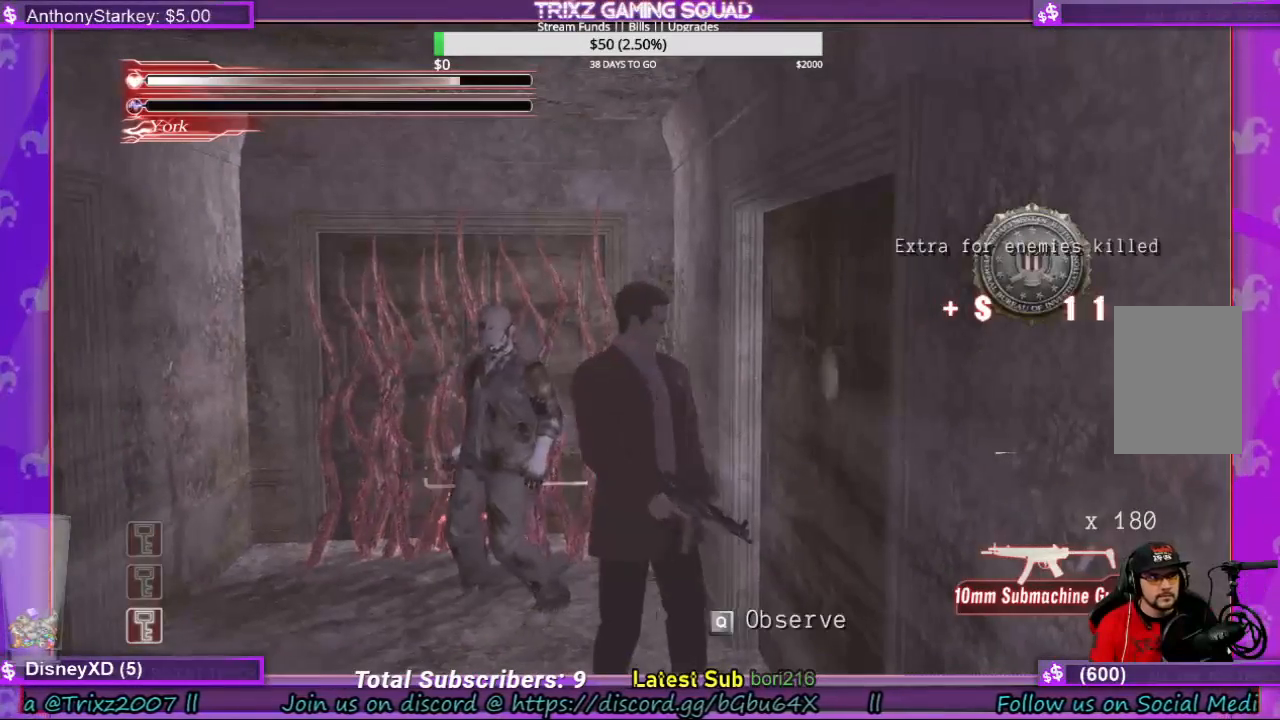
{"keys": ["a", "s", "shift"], "mouse": [], "events": [[166, "w", "down"], [200, "a", "up"], [233, "w", "up"], [333, "a", "down"], [366, "s", "down"]]}
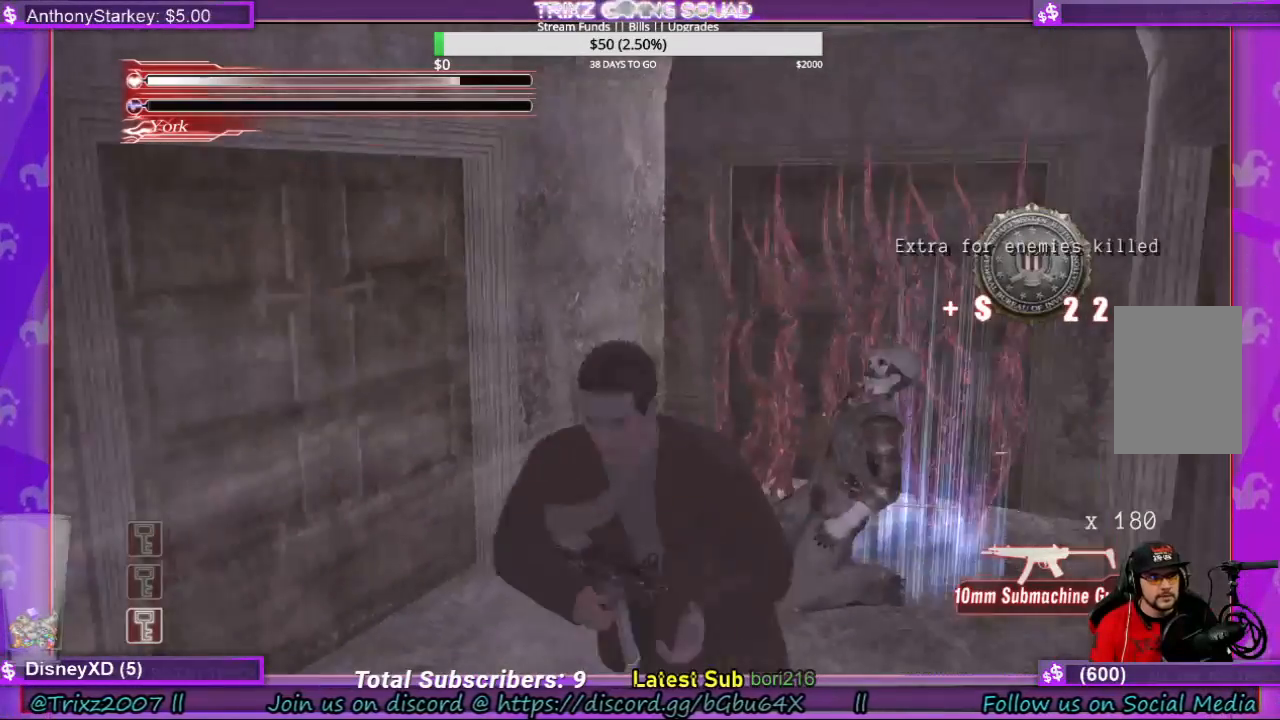
{"keys": ["a", "shift", "w"], "mouse": [], "events": [[266, "s", "up"], [400, "w", "down"]]}
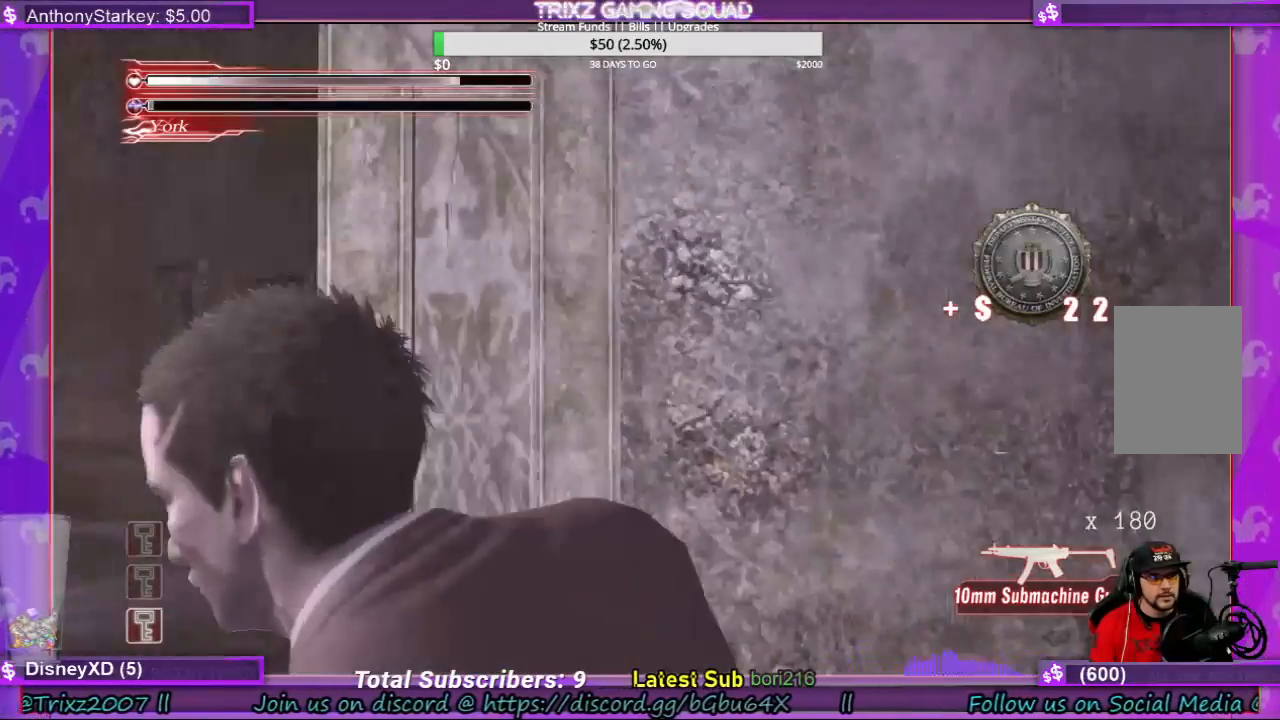
{"keys": ["a", "shift", "w"], "mouse": [], "events": []}
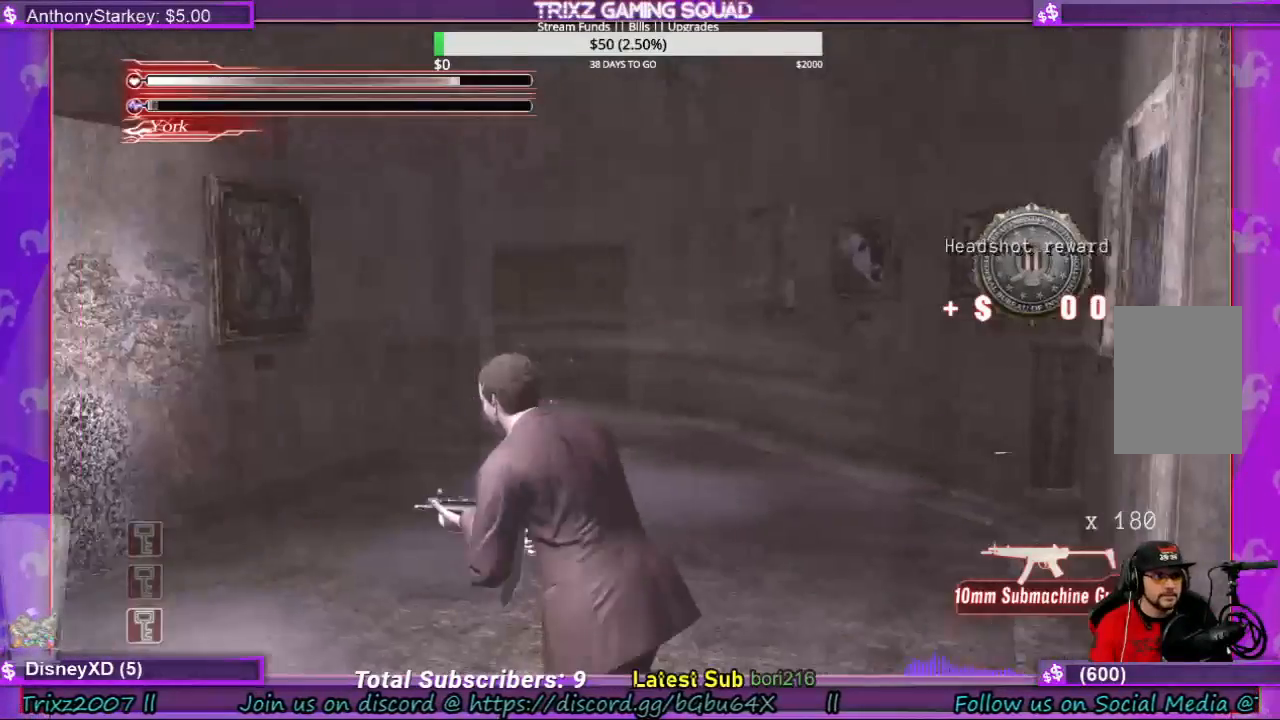
{"keys": ["shift", "w"], "mouse": [], "events": [[33, "a", "up"]]}
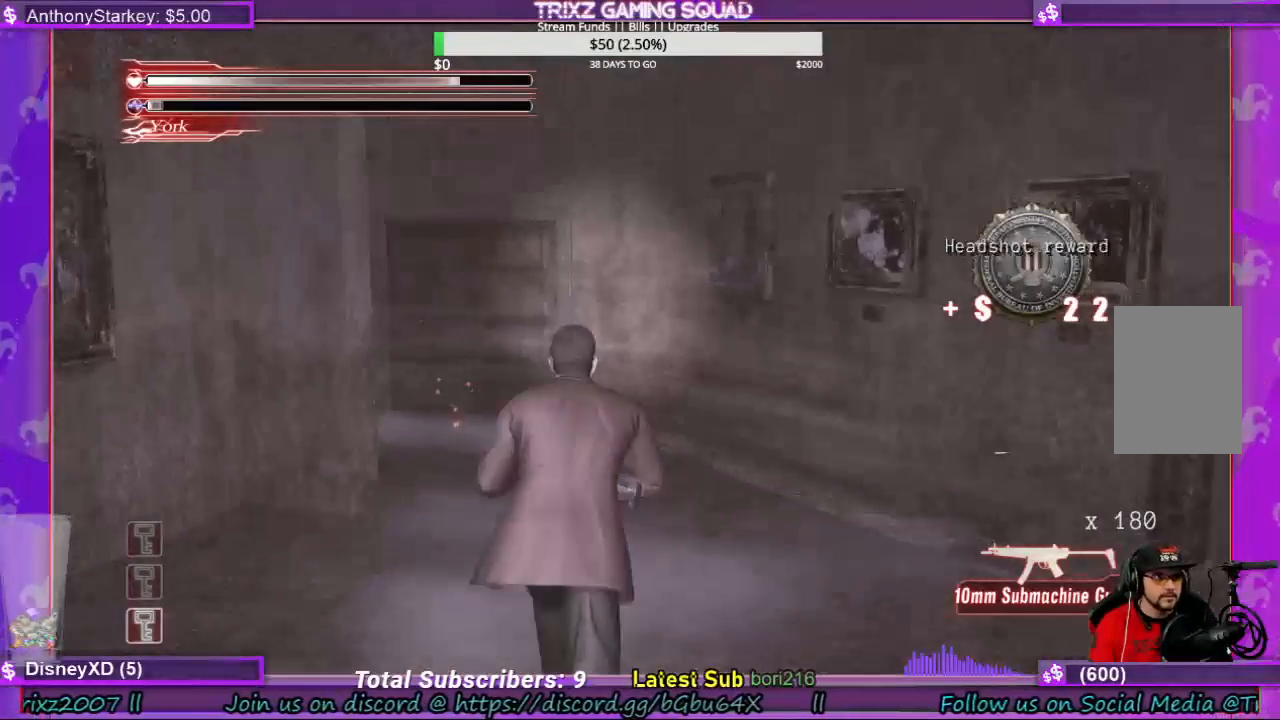
{"keys": ["d", "shift", "w"], "mouse": [], "events": [[200, "d", "down"]]}
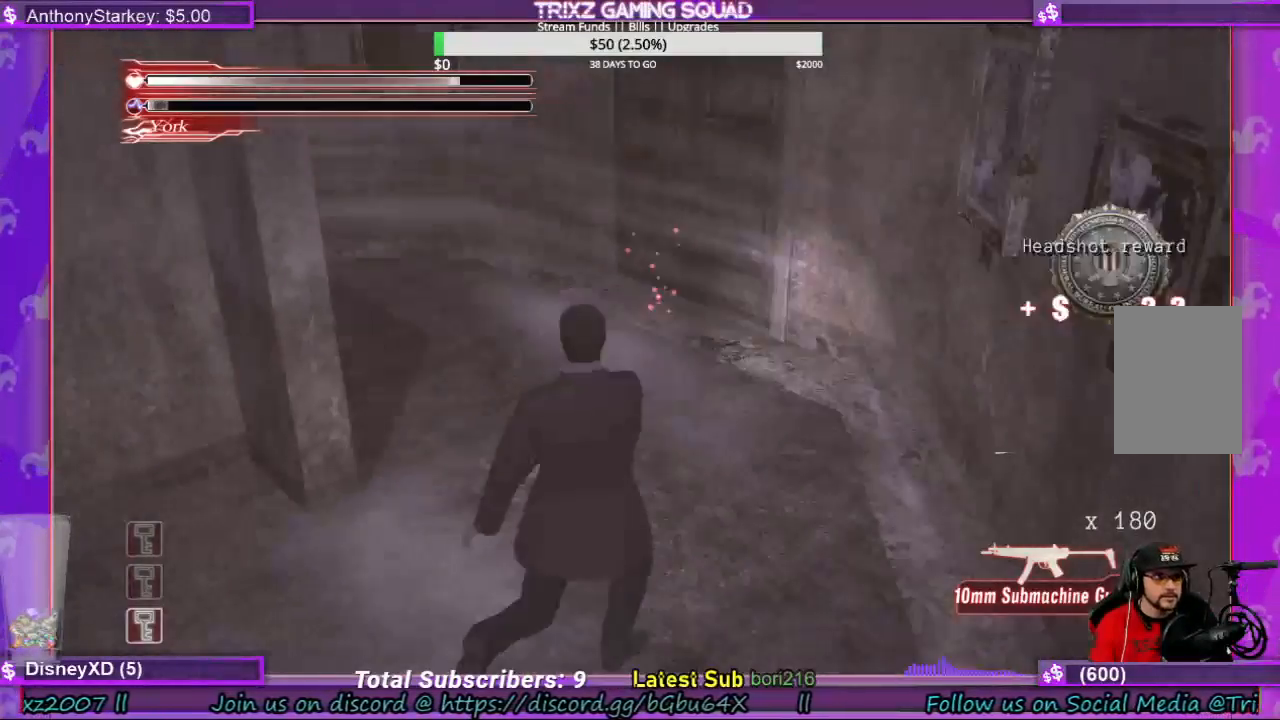
{"keys": ["d", "shift", "w"], "mouse": [], "events": []}
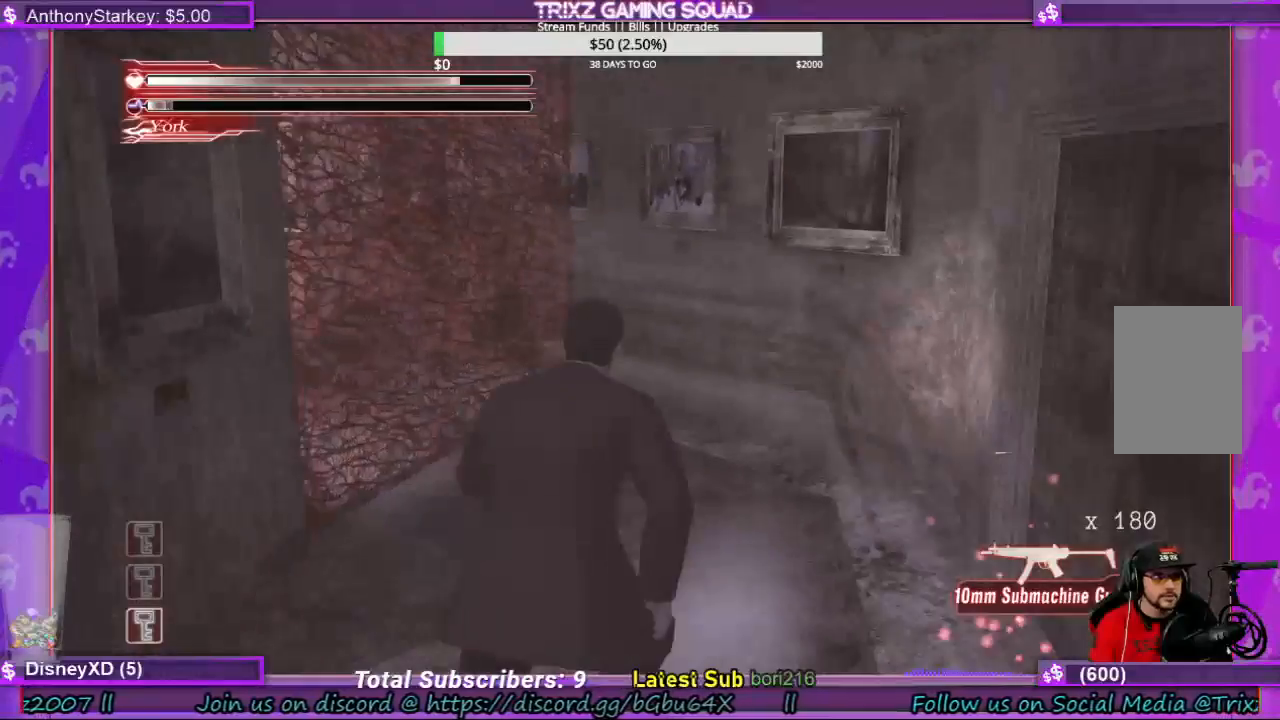
{"keys": [], "mouse": [], "events": [[66, "d", "up"], [100, "shift", "up"], [100, "w", "up"]]}
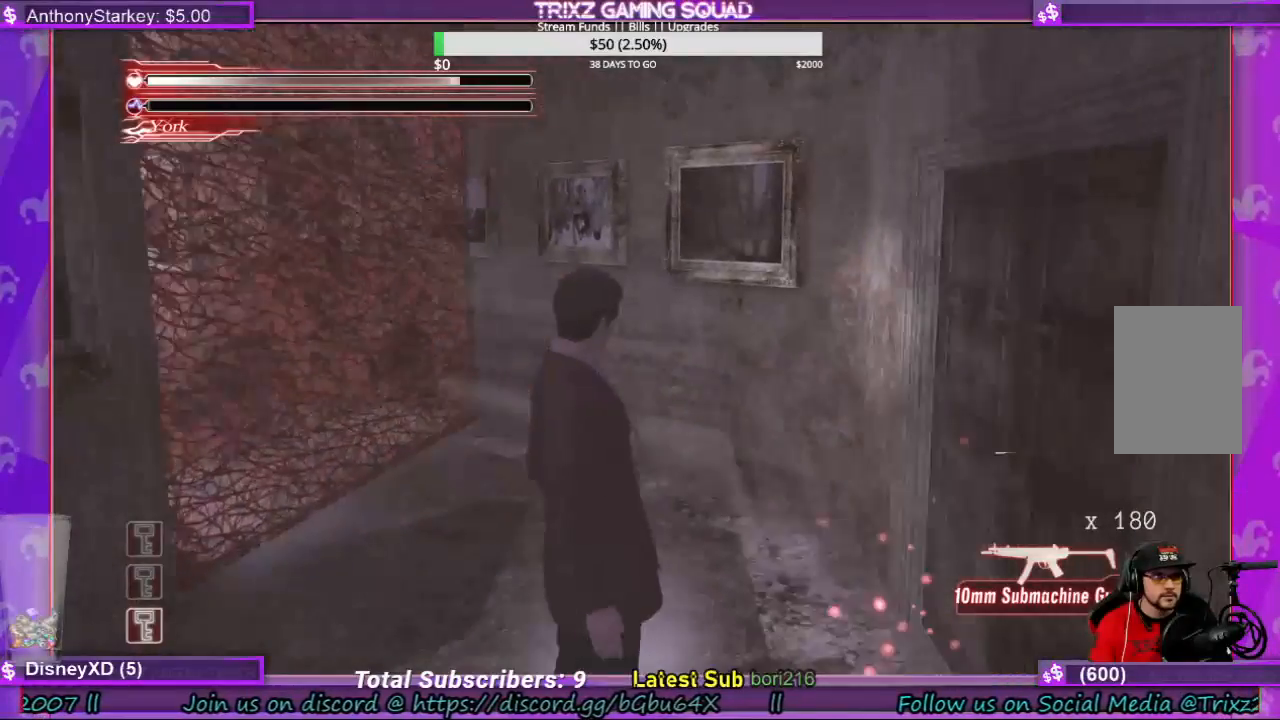
{"keys": ["shift", "w"], "mouse": [], "events": [[100, "w", "down"], [133, "shift", "down"], [333, "e", "down"], [466, "e", "up"]]}
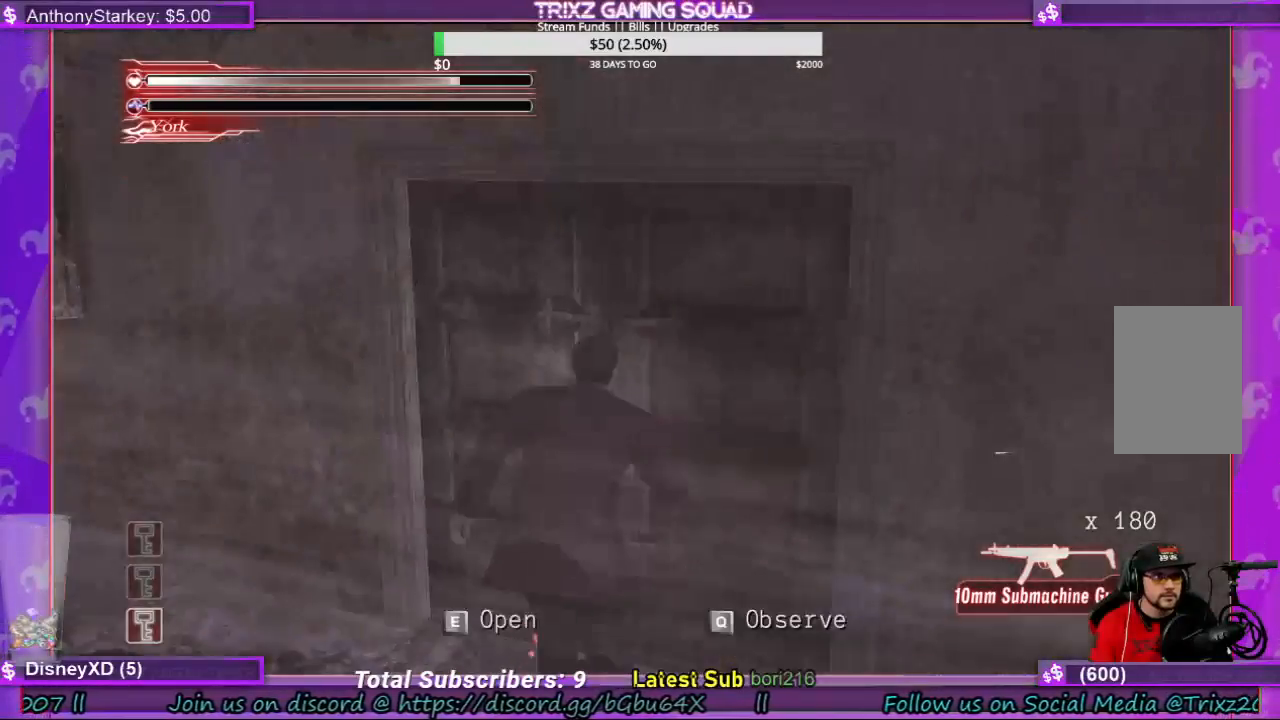
{"keys": [], "mouse": [], "events": [[33, "e", "down"], [133, "e", "up"], [333, "shift", "up"], [366, "w", "up"]]}